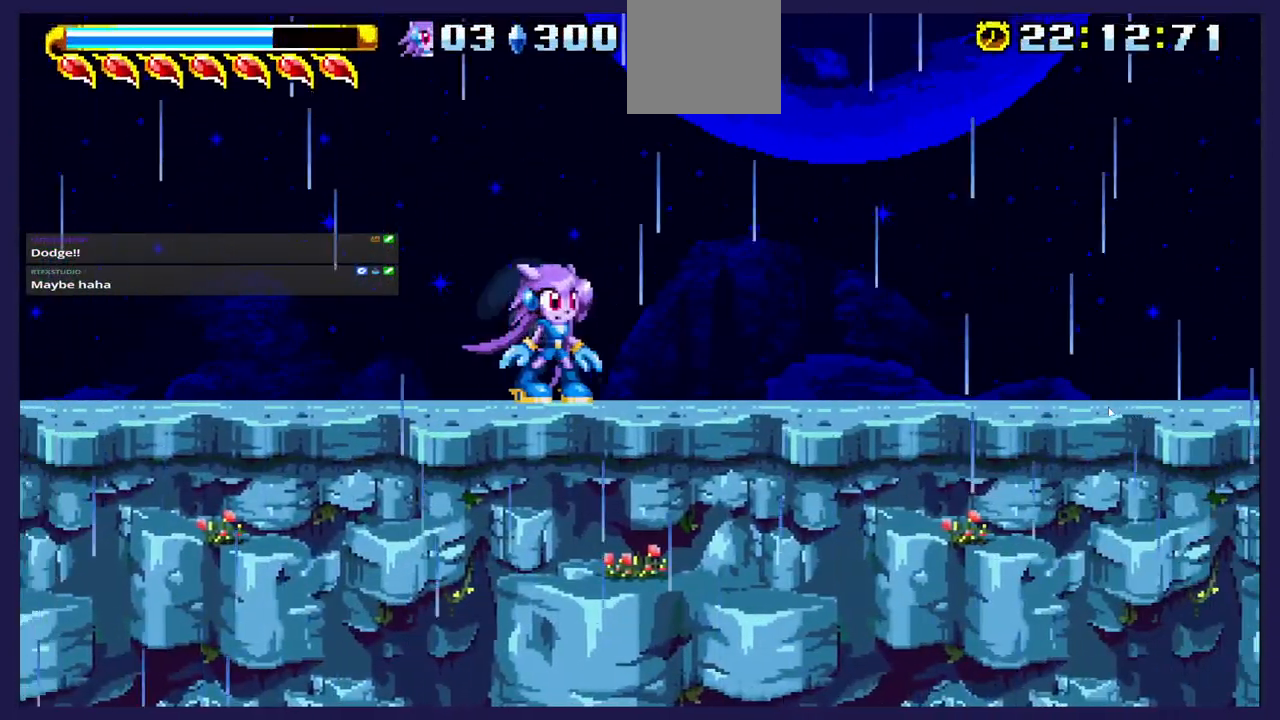
Gameplay with a controller (Xbox layout); each line is a JSON object with the inputs held at the frame after it. "events" lists button and stick changes between this image and that frame as [ms after this image, input, new state], when the widget could be followed in between. Not read: right_stick.
{"buttons": ["DPAD_RIGHT"], "left_stick": "center", "events": [[50, "DPAD_RIGHT", "down"]]}
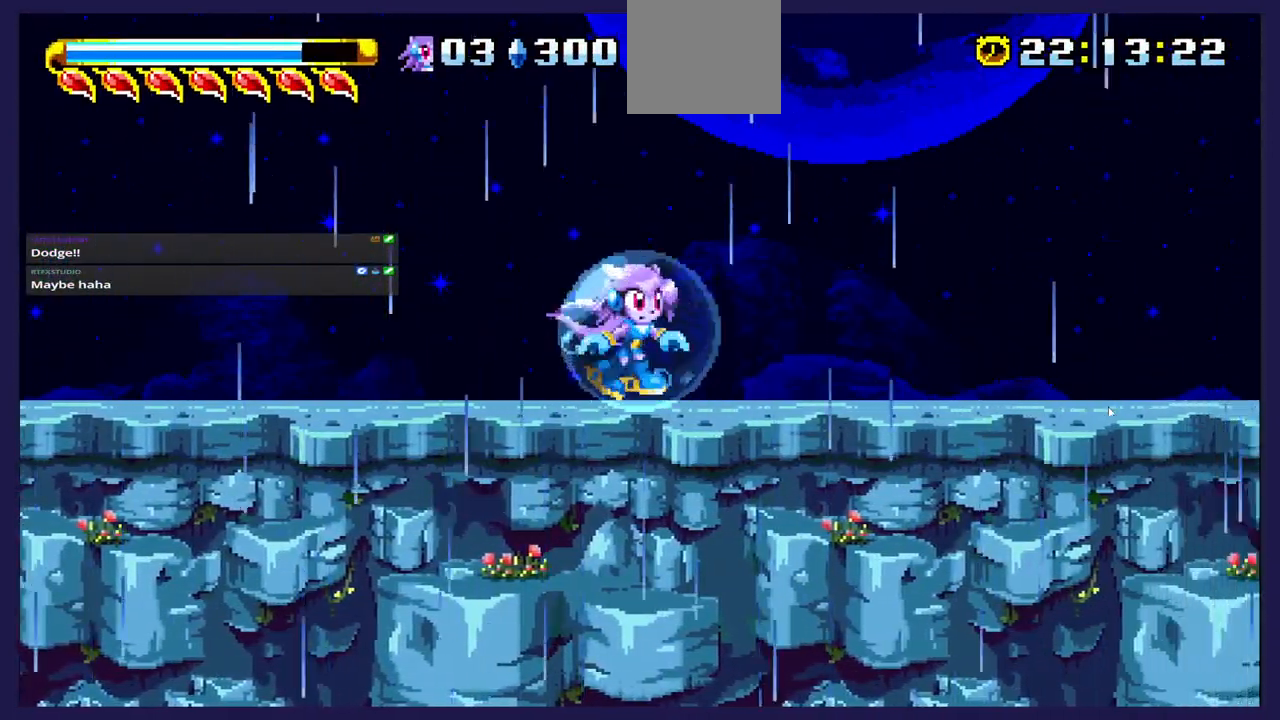
{"buttons": ["DPAD_RIGHT"], "left_stick": "center", "events": []}
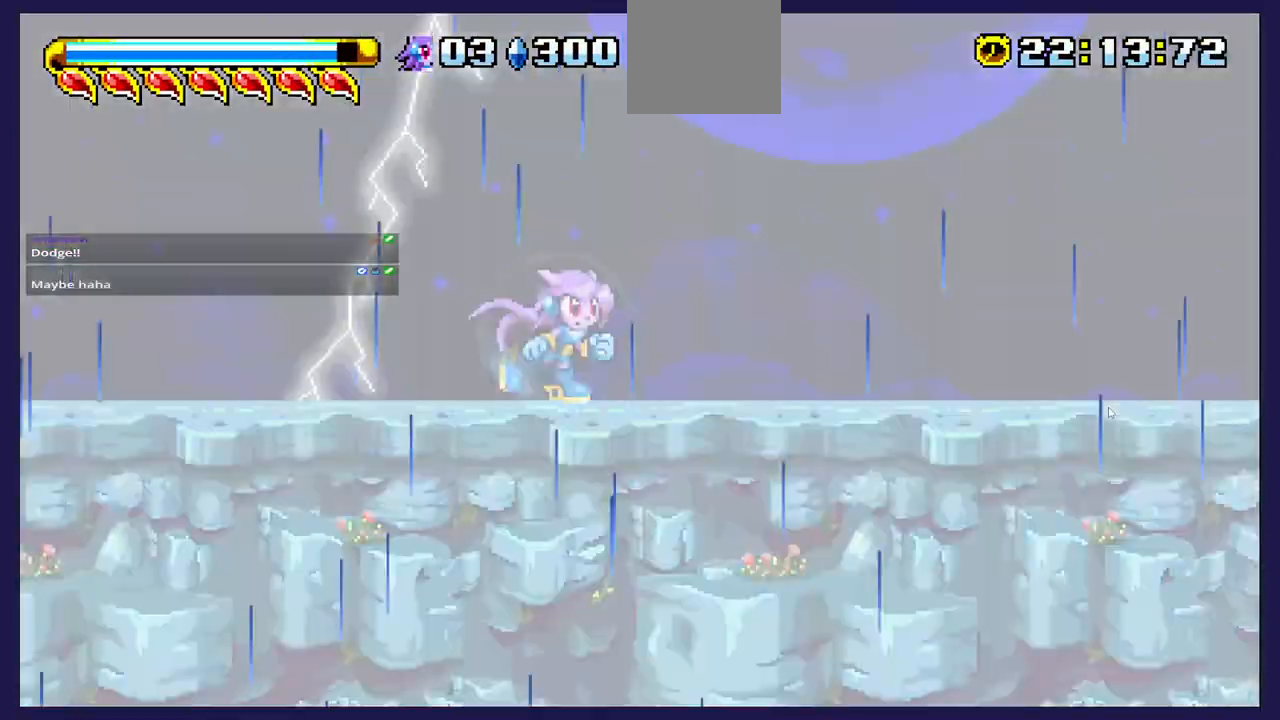
{"buttons": ["DPAD_RIGHT"], "left_stick": "center", "events": []}
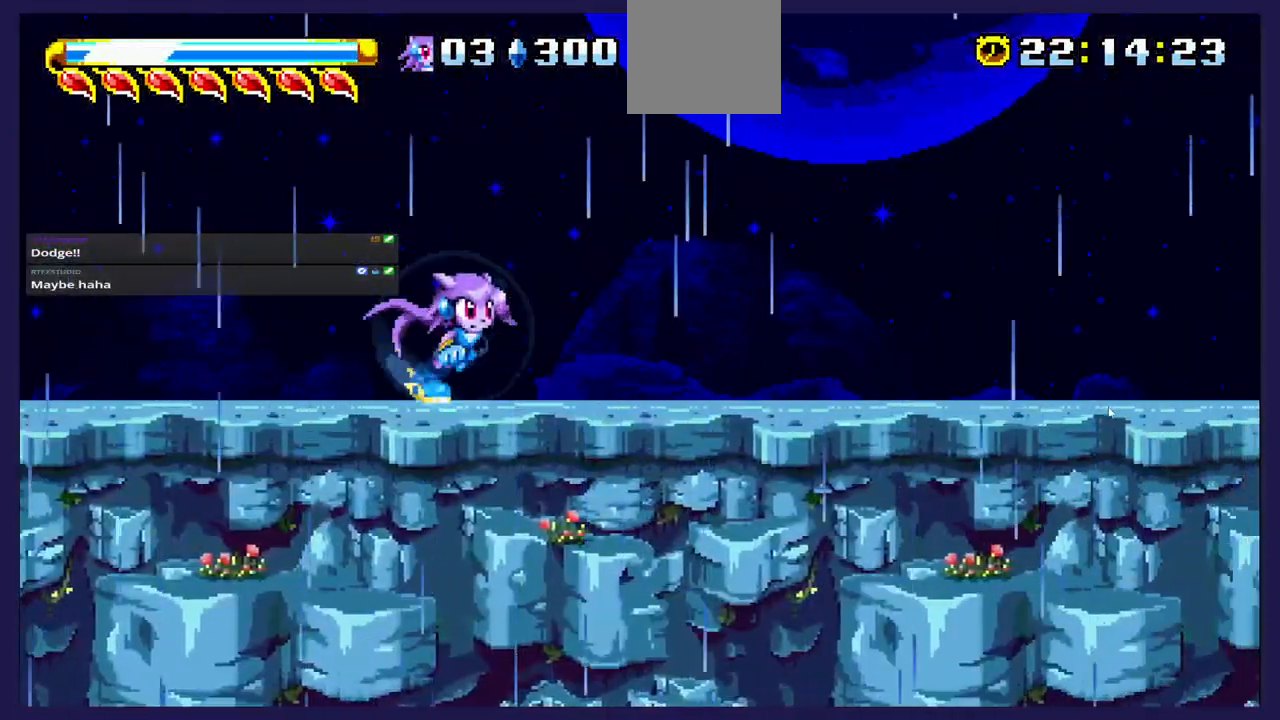
{"buttons": ["DPAD_RIGHT"], "left_stick": "center", "events": []}
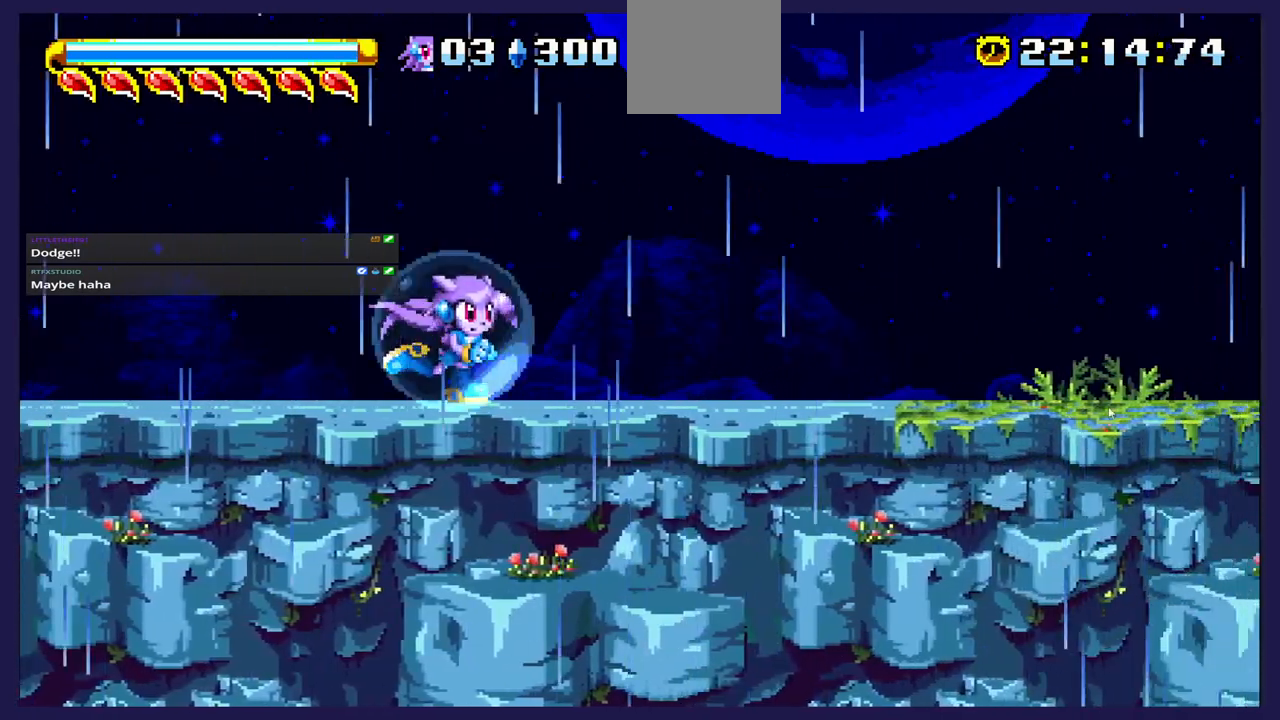
{"buttons": ["DPAD_RIGHT"], "left_stick": "center", "events": []}
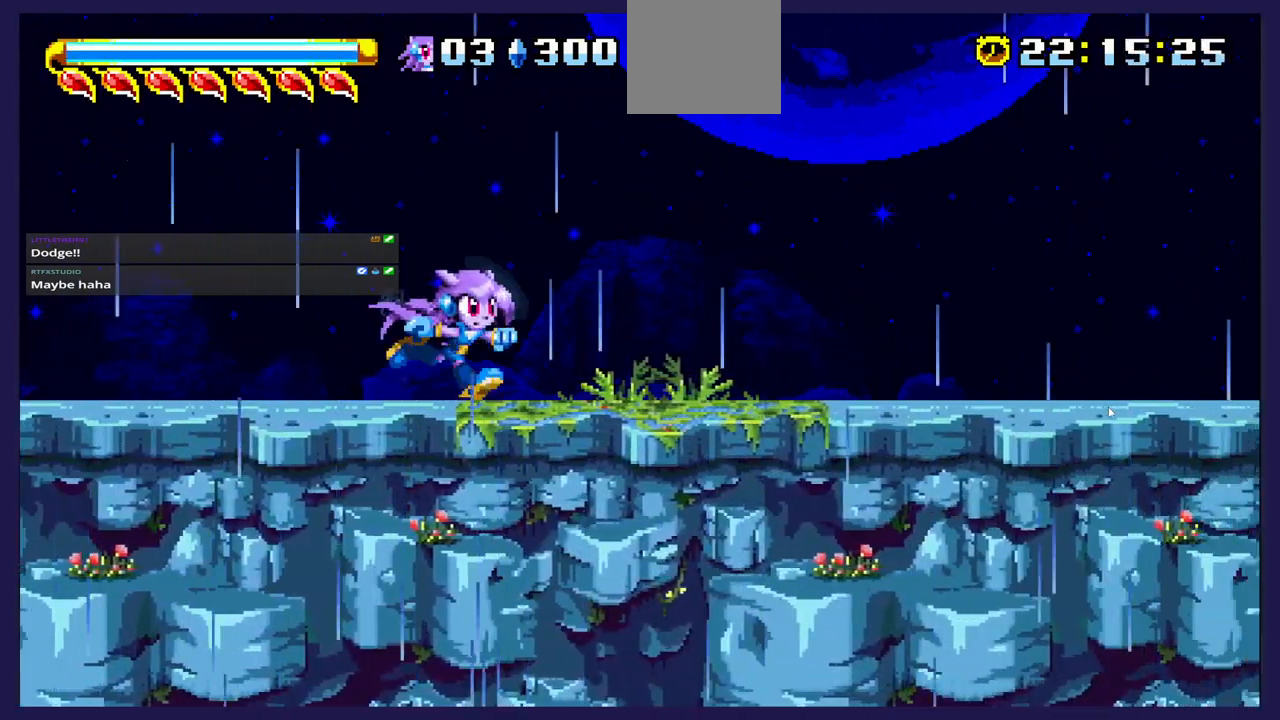
{"buttons": ["DPAD_RIGHT"], "left_stick": "center", "events": []}
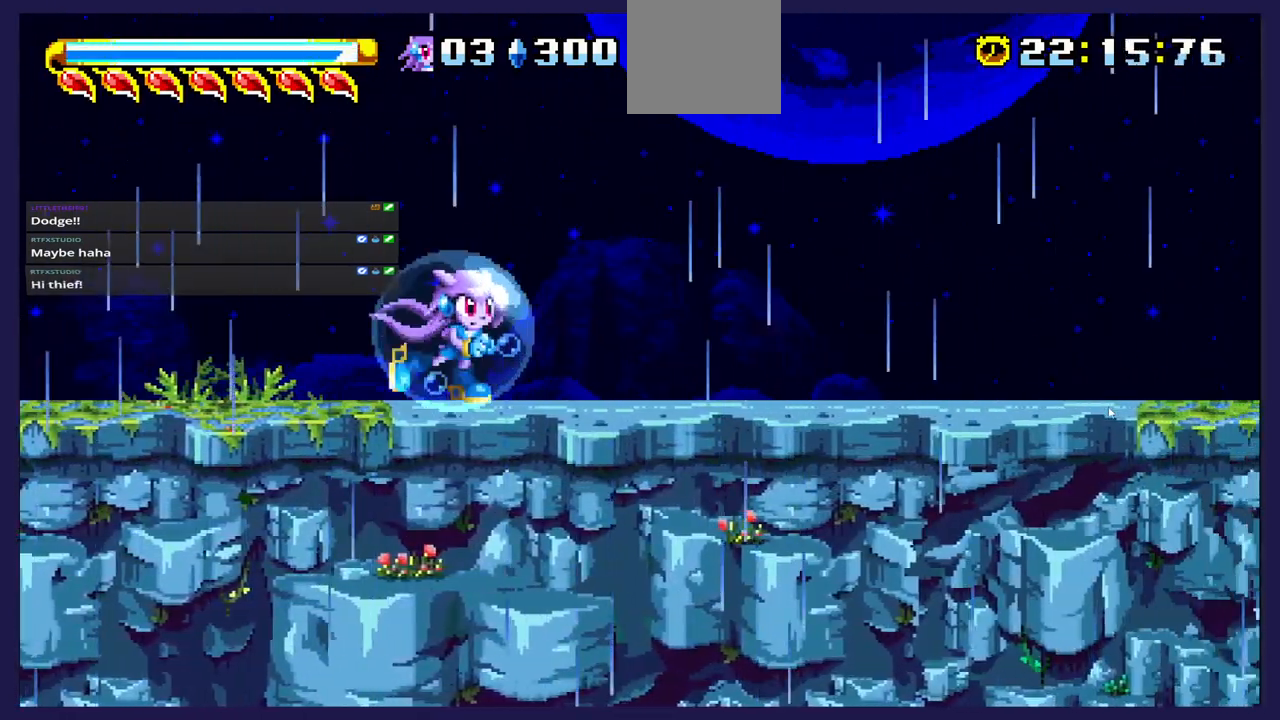
{"buttons": ["DPAD_RIGHT"], "left_stick": "center", "events": []}
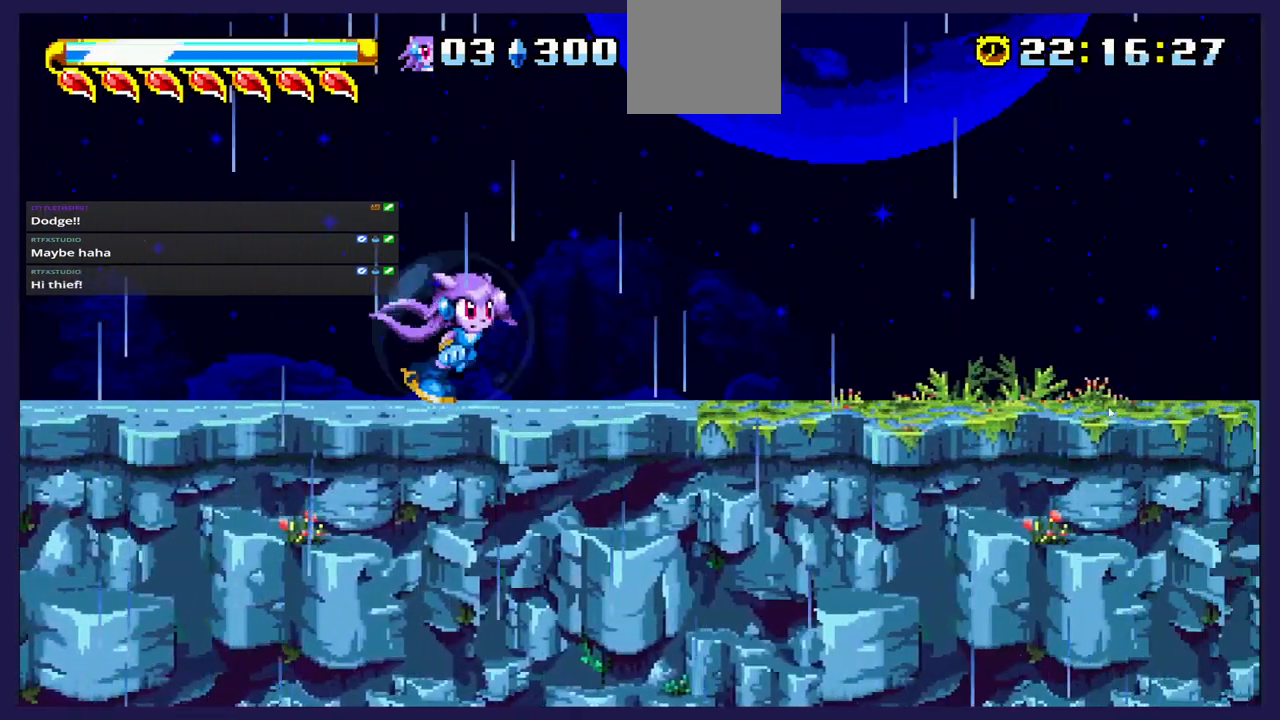
{"buttons": ["DPAD_RIGHT"], "left_stick": "center", "events": []}
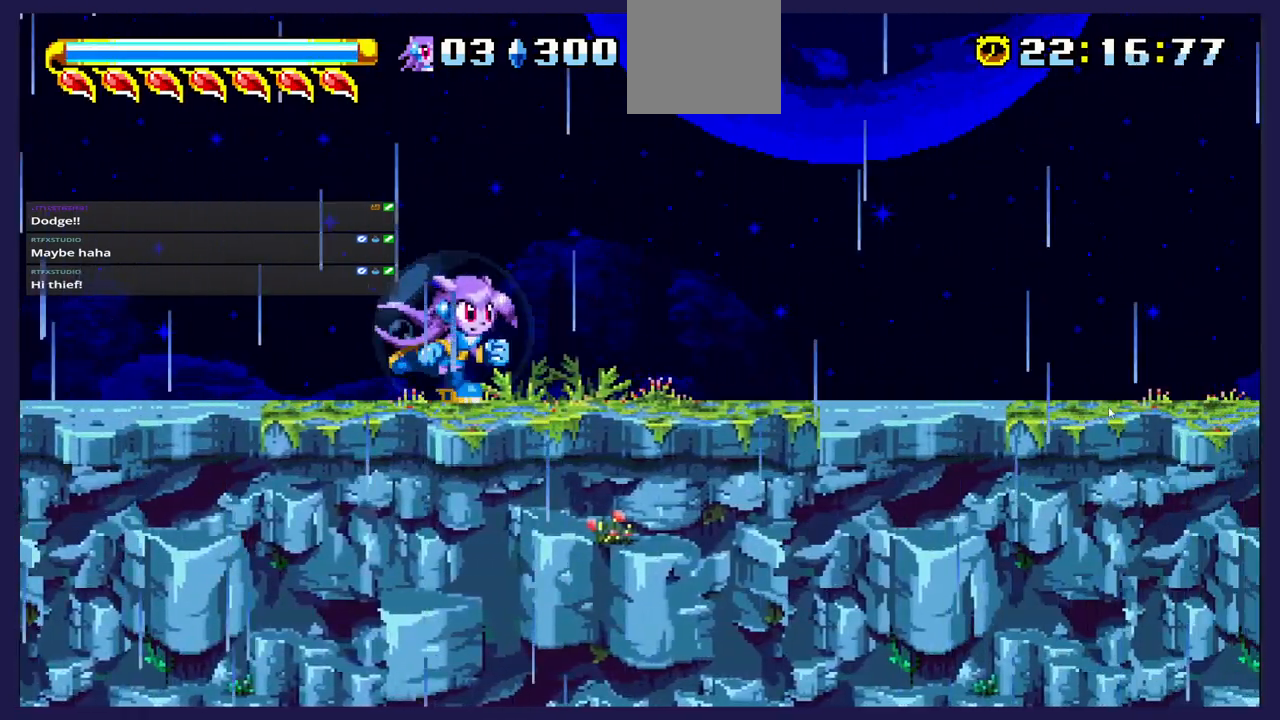
{"buttons": ["DPAD_RIGHT"], "left_stick": "center", "events": []}
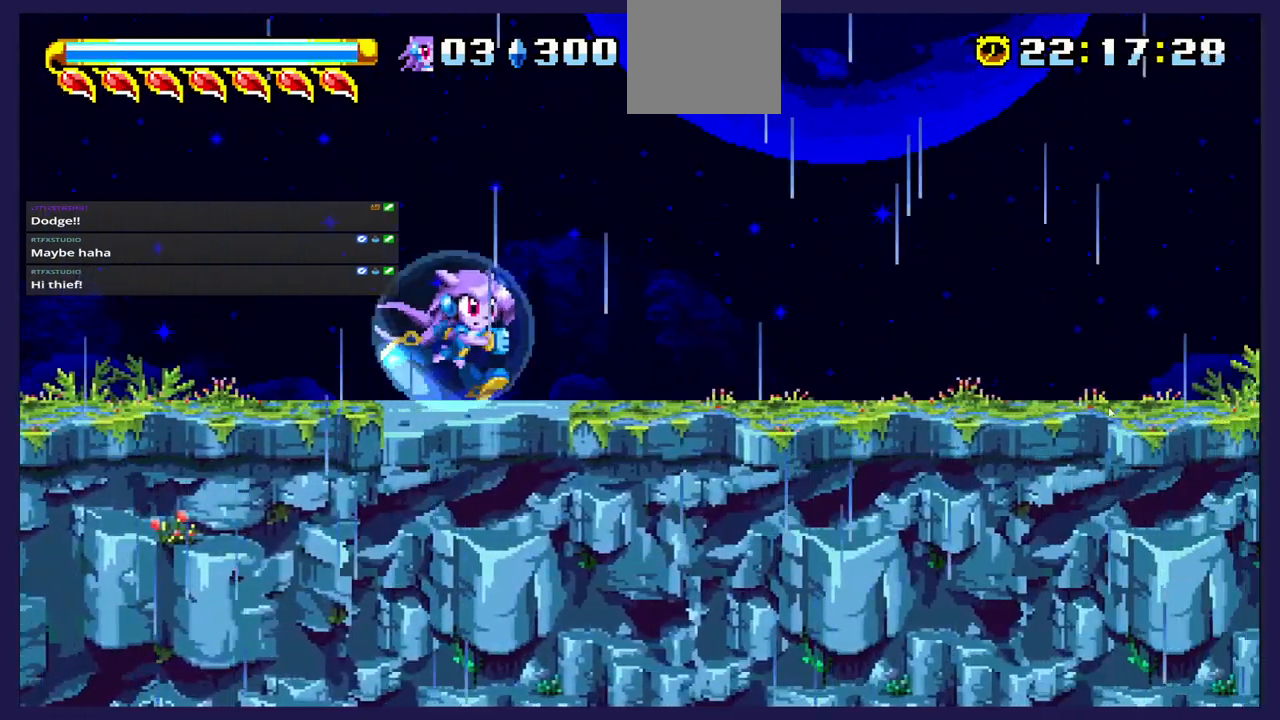
{"buttons": ["DPAD_RIGHT"], "left_stick": "center", "events": []}
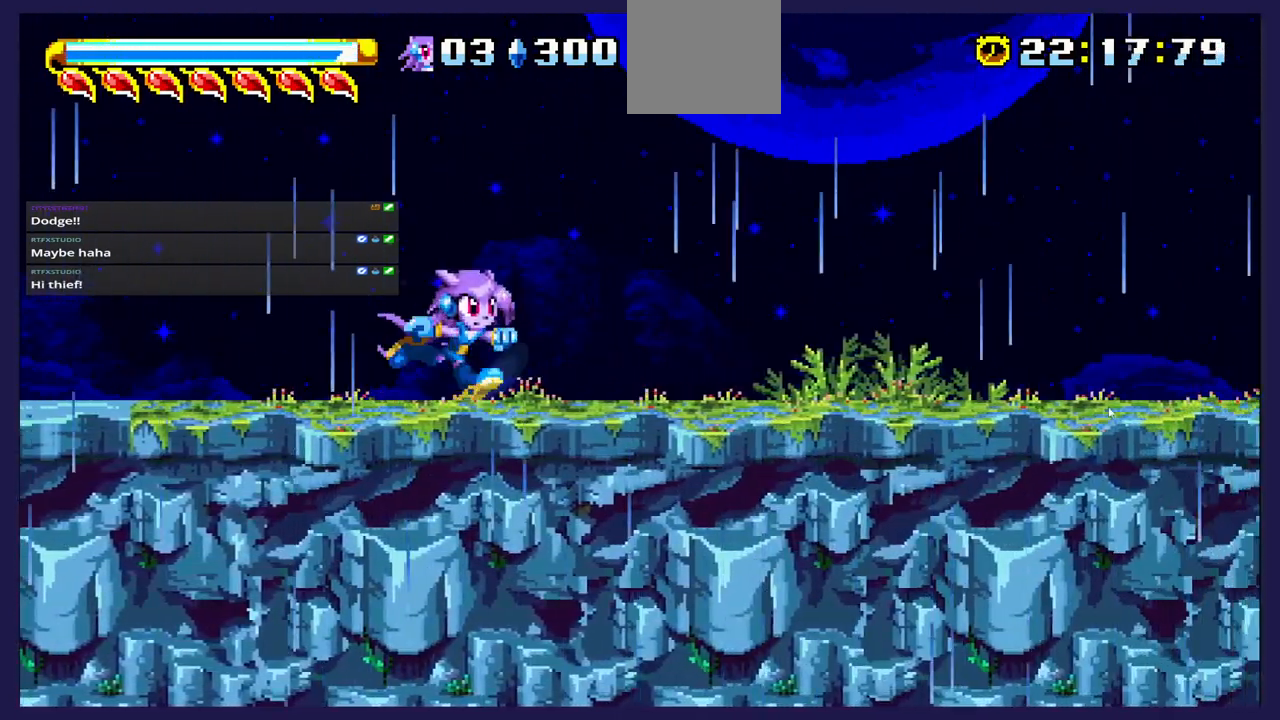
{"buttons": ["DPAD_RIGHT"], "left_stick": "center", "events": []}
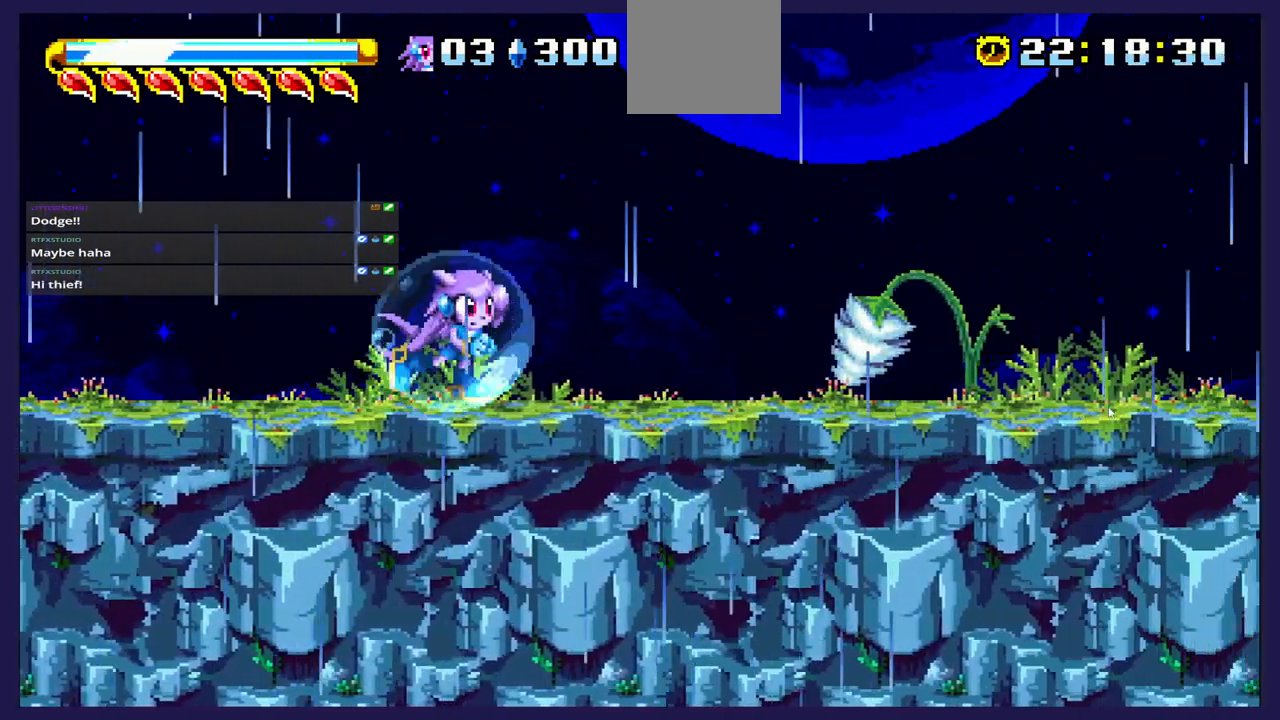
{"buttons": ["DPAD_RIGHT"], "left_stick": "center", "events": []}
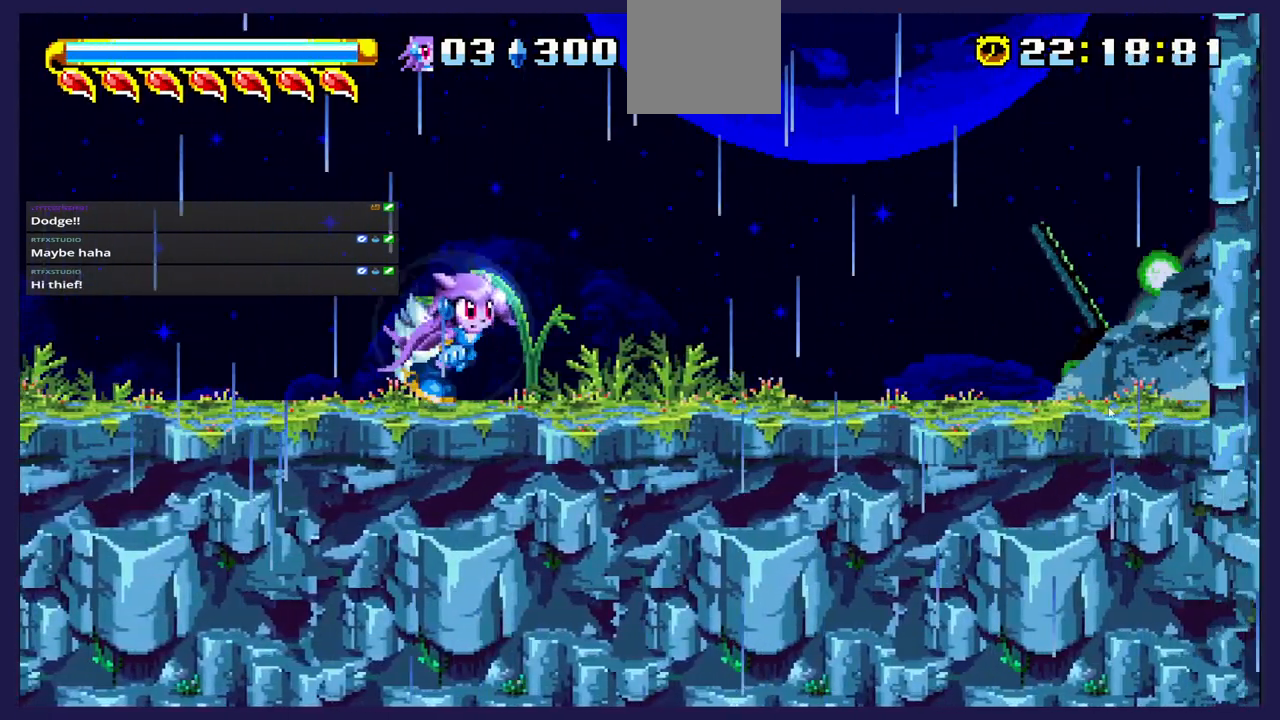
{"buttons": ["DPAD_LEFT"], "left_stick": "center", "events": [[283, "DPAD_RIGHT", "up"], [383, "DPAD_LEFT", "down"]]}
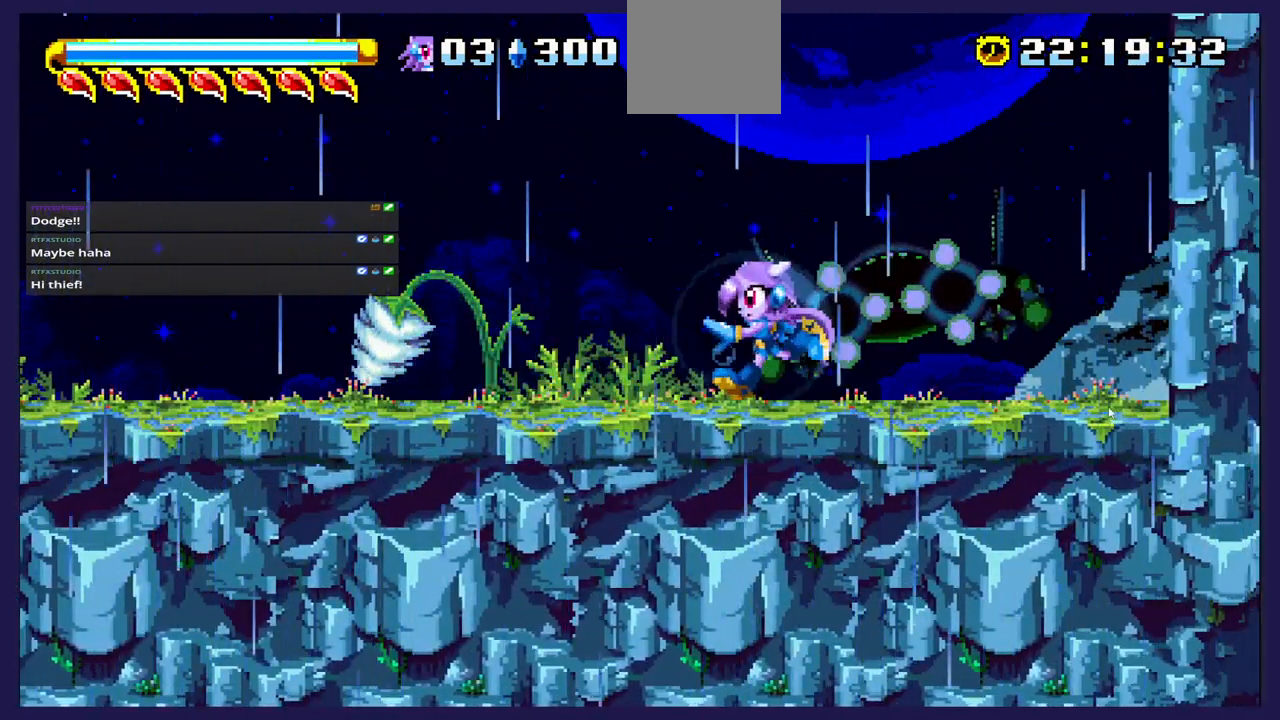
{"buttons": ["A"], "left_stick": "center", "events": [[383, "DPAD_LEFT", "up"], [417, "A", "down"]]}
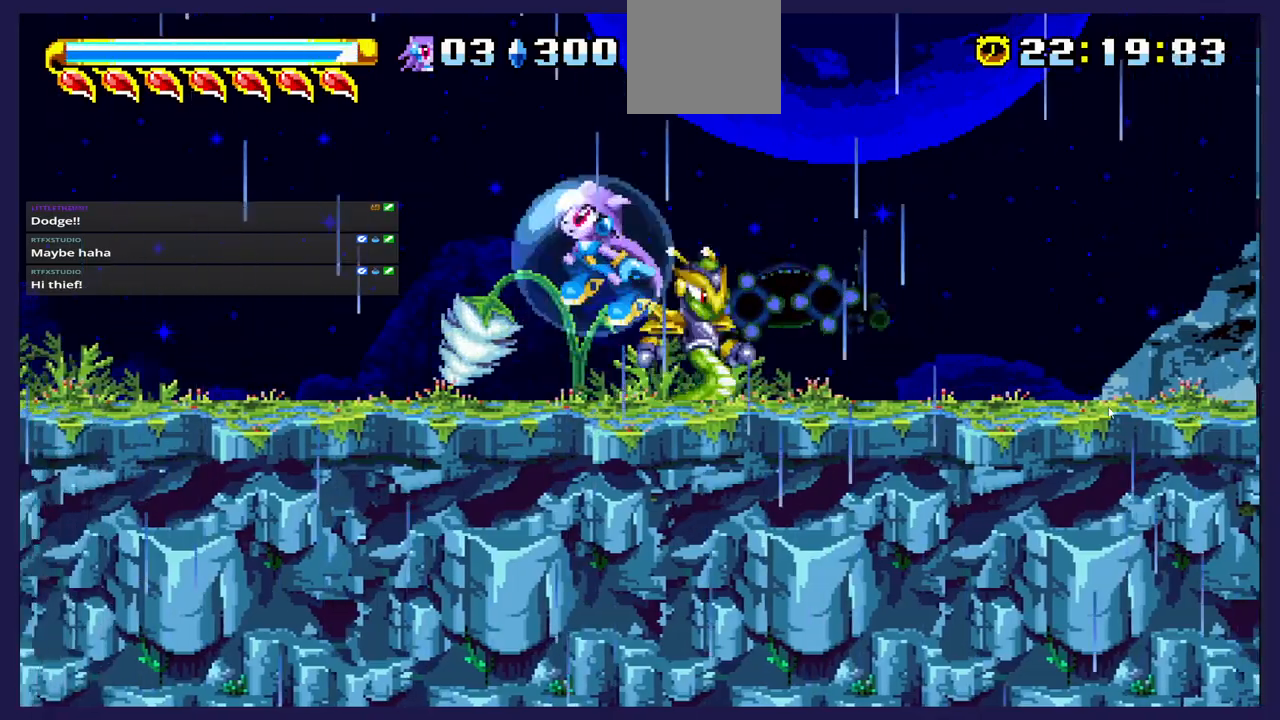
{"buttons": ["A", "DPAD_RIGHT"], "left_stick": "center", "events": [[83, "A", "up"], [133, "DPAD_RIGHT", "down"], [433, "A", "down"]]}
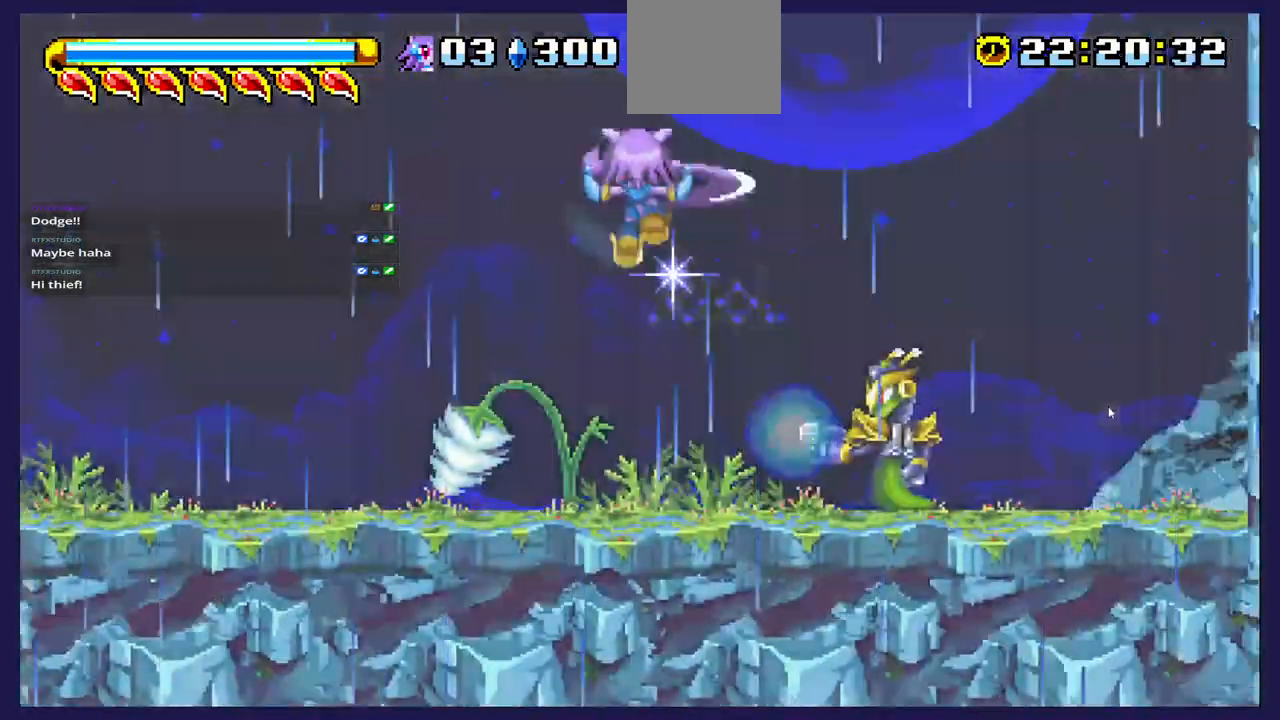
{"buttons": [], "left_stick": "center", "events": [[67, "A", "up"], [433, "DPAD_RIGHT", "up"]]}
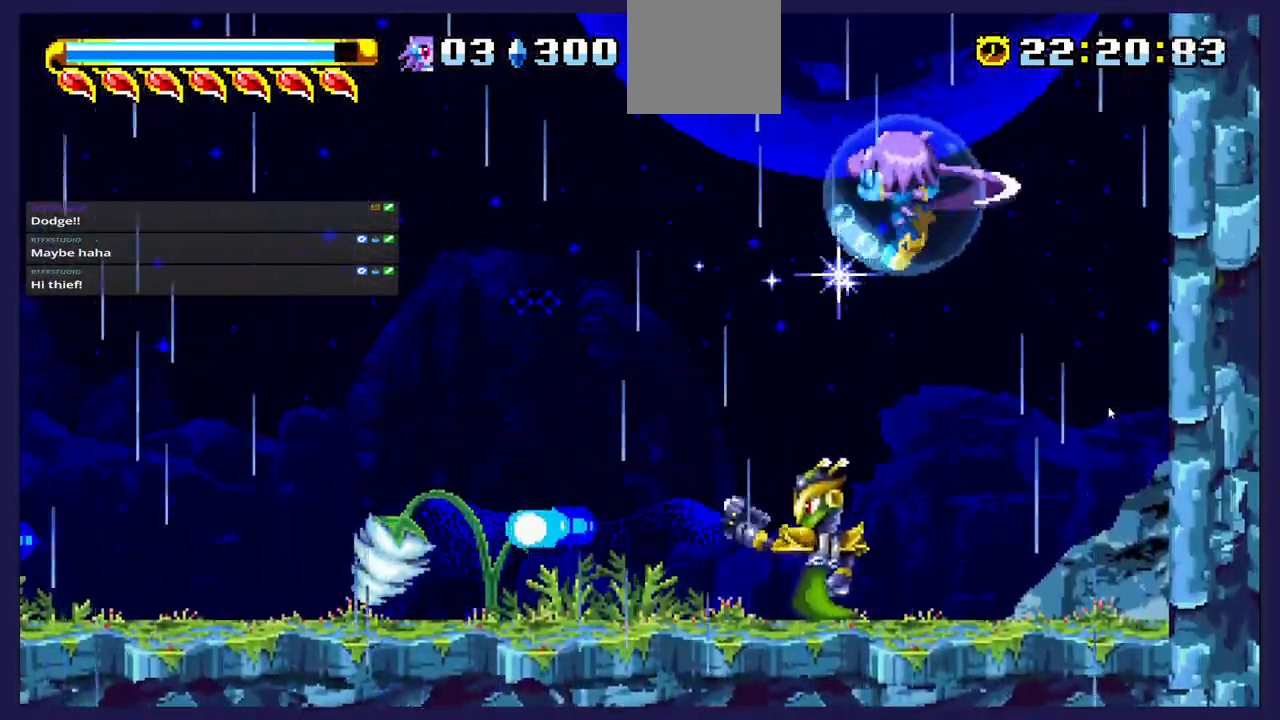
{"buttons": ["X", "DPAD_LEFT"], "left_stick": "center", "events": [[50, "DPAD_LEFT", "down"], [450, "X", "down"]]}
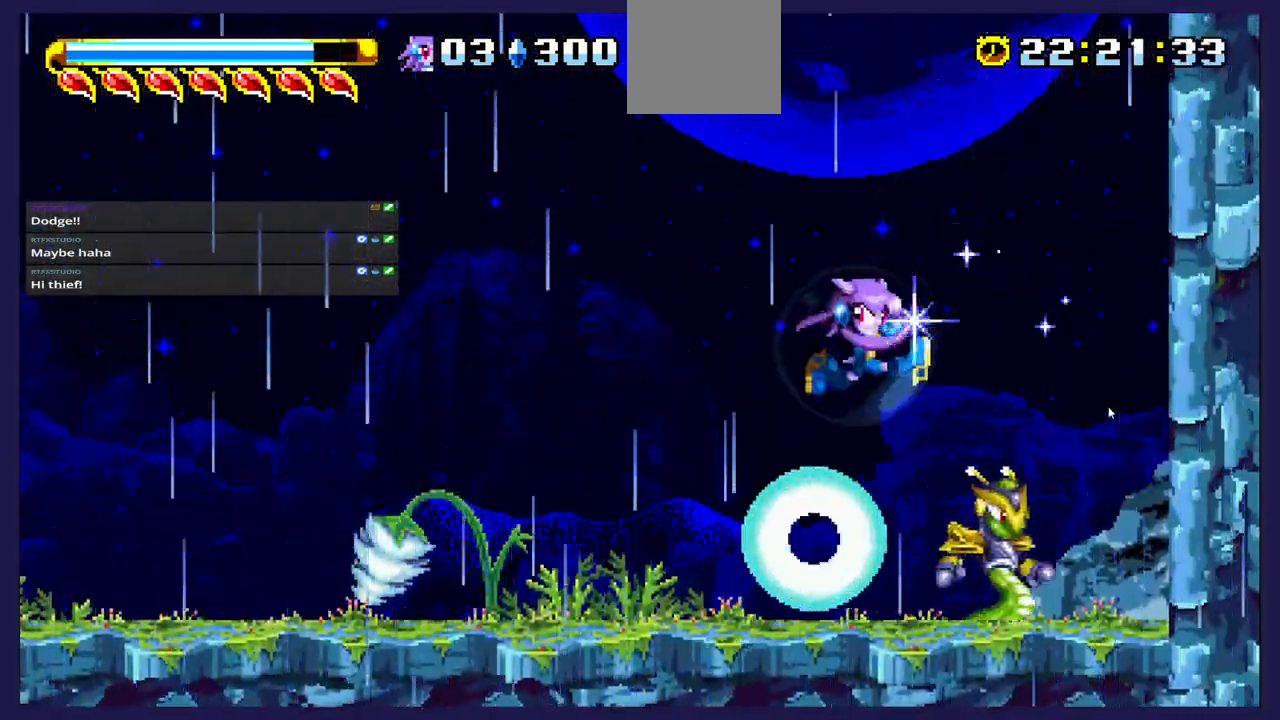
{"buttons": ["DPAD_LEFT"], "left_stick": "center", "events": [[50, "DPAD_LEFT", "up"], [83, "X", "up"], [133, "X", "down"], [250, "X", "up"], [283, "DPAD_LEFT", "down"]]}
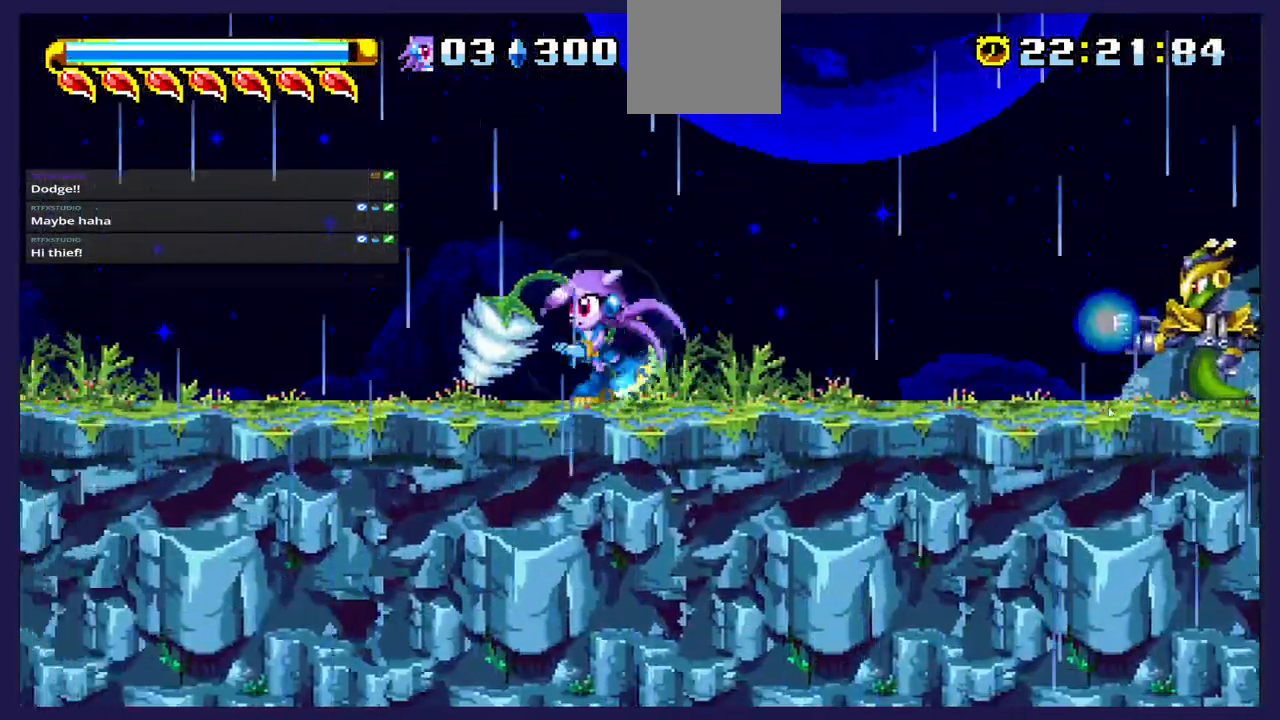
{"buttons": ["A", "X", "DPAD_RIGHT"], "left_stick": "center", "events": [[250, "A", "down"], [333, "DPAD_LEFT", "up"], [367, "DPAD_RIGHT", "down"], [500, "X", "down"]]}
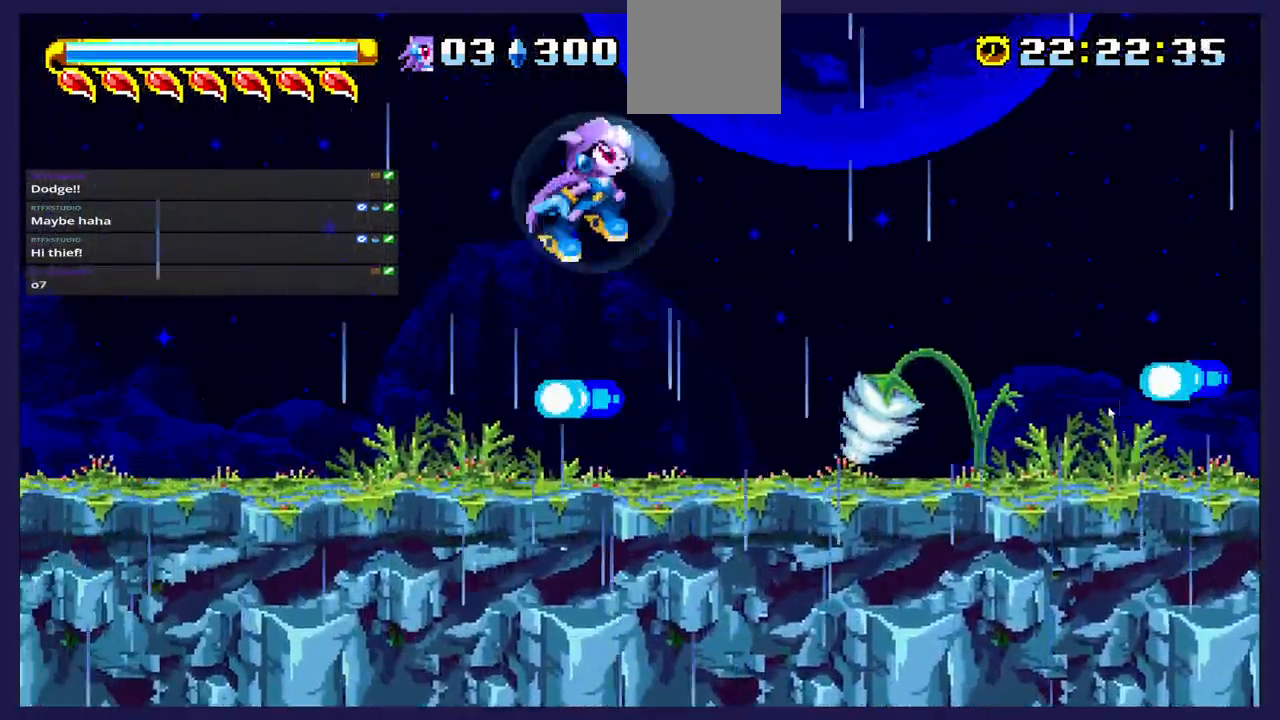
{"buttons": ["X", "DPAD_RIGHT"], "left_stick": "center", "events": [[100, "X", "up"], [150, "A", "up"], [433, "X", "down"]]}
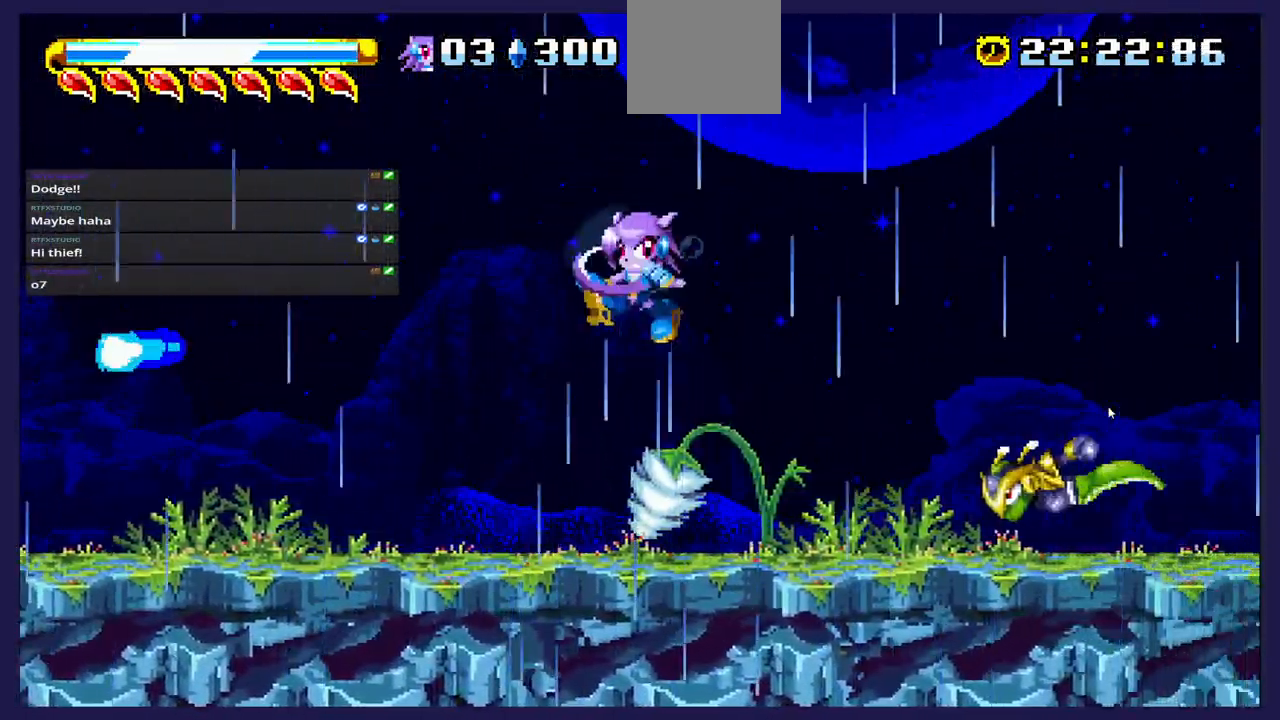
{"buttons": ["DPAD_RIGHT"], "left_stick": "center", "events": [[100, "X", "up"], [200, "DPAD_RIGHT", "up"], [200, "X", "down"], [317, "X", "up"], [400, "DPAD_RIGHT", "down"]]}
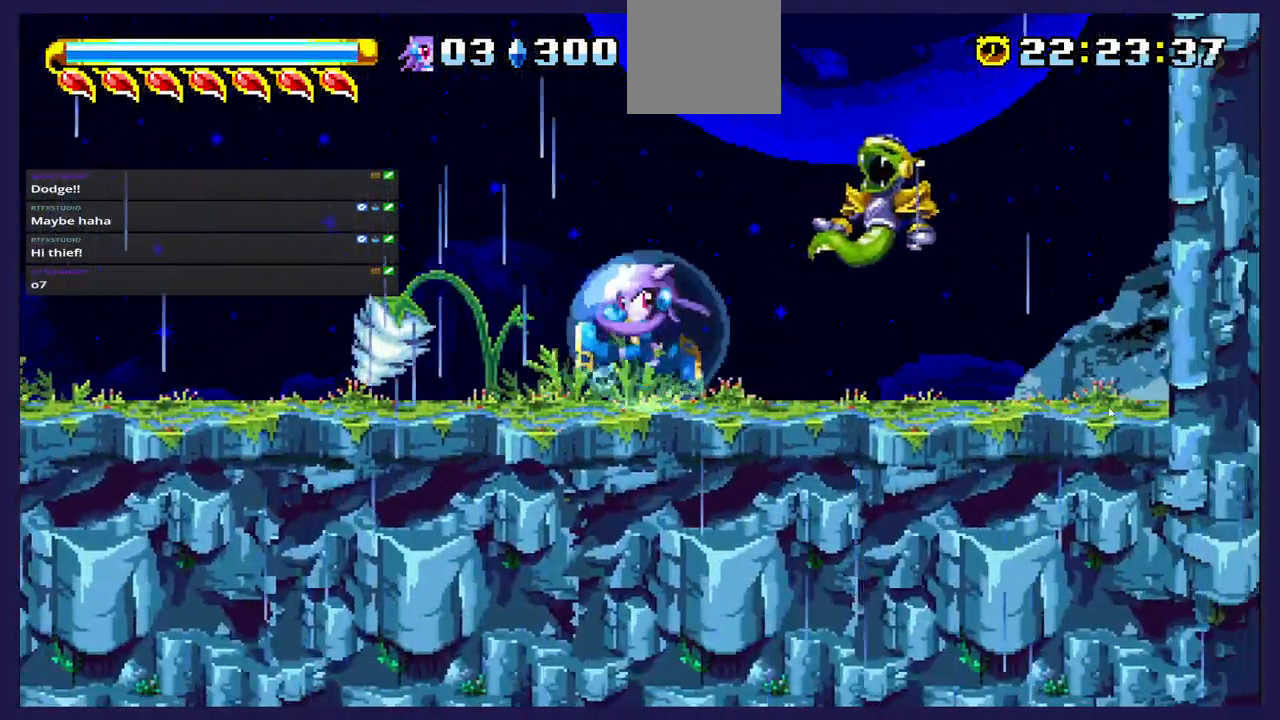
{"buttons": ["DPAD_LEFT"], "left_stick": "center", "events": [[50, "DPAD_RIGHT", "up"], [150, "DPAD_LEFT", "down"]]}
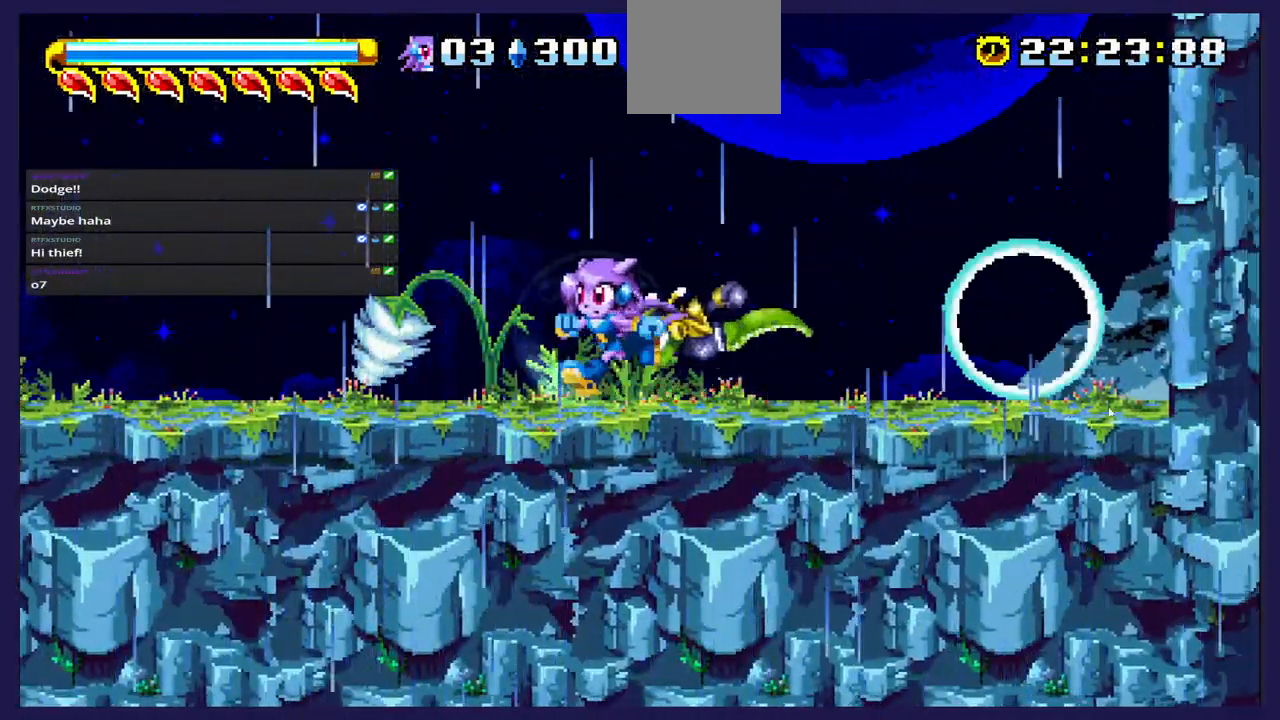
{"buttons": ["DPAD_LEFT"], "left_stick": "center", "events": []}
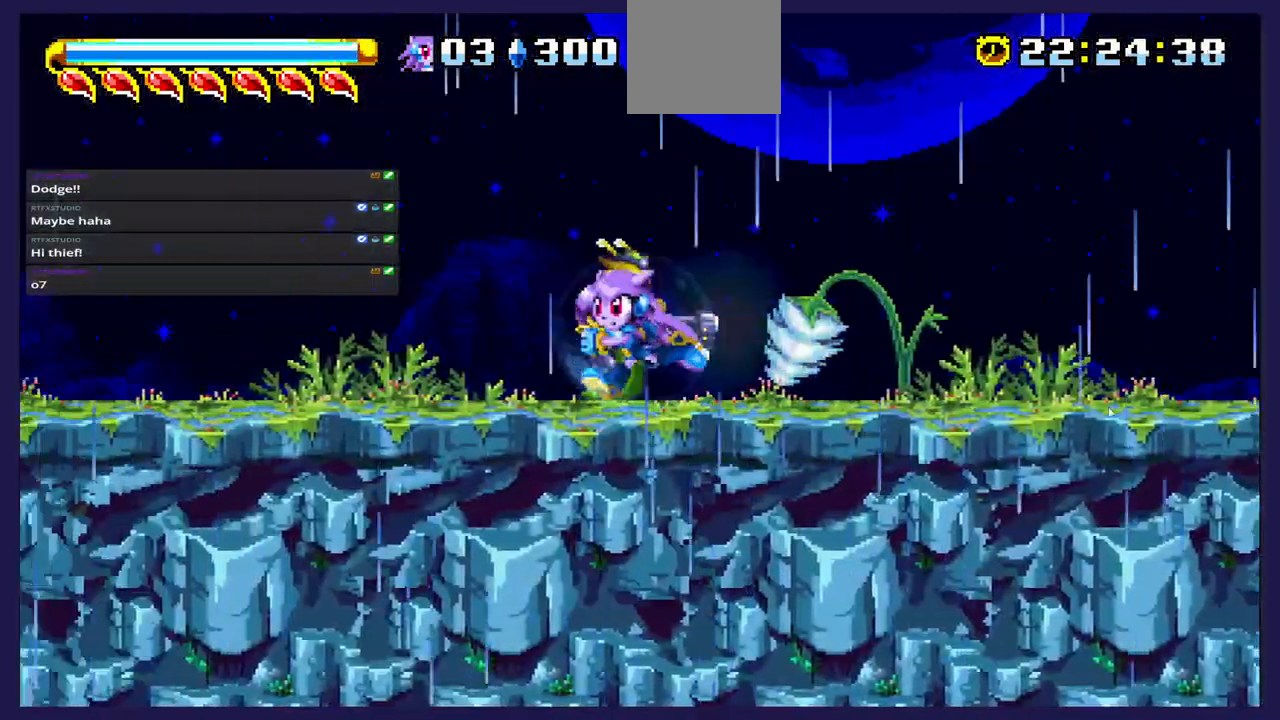
{"buttons": ["DPAD_LEFT"], "left_stick": "center", "events": []}
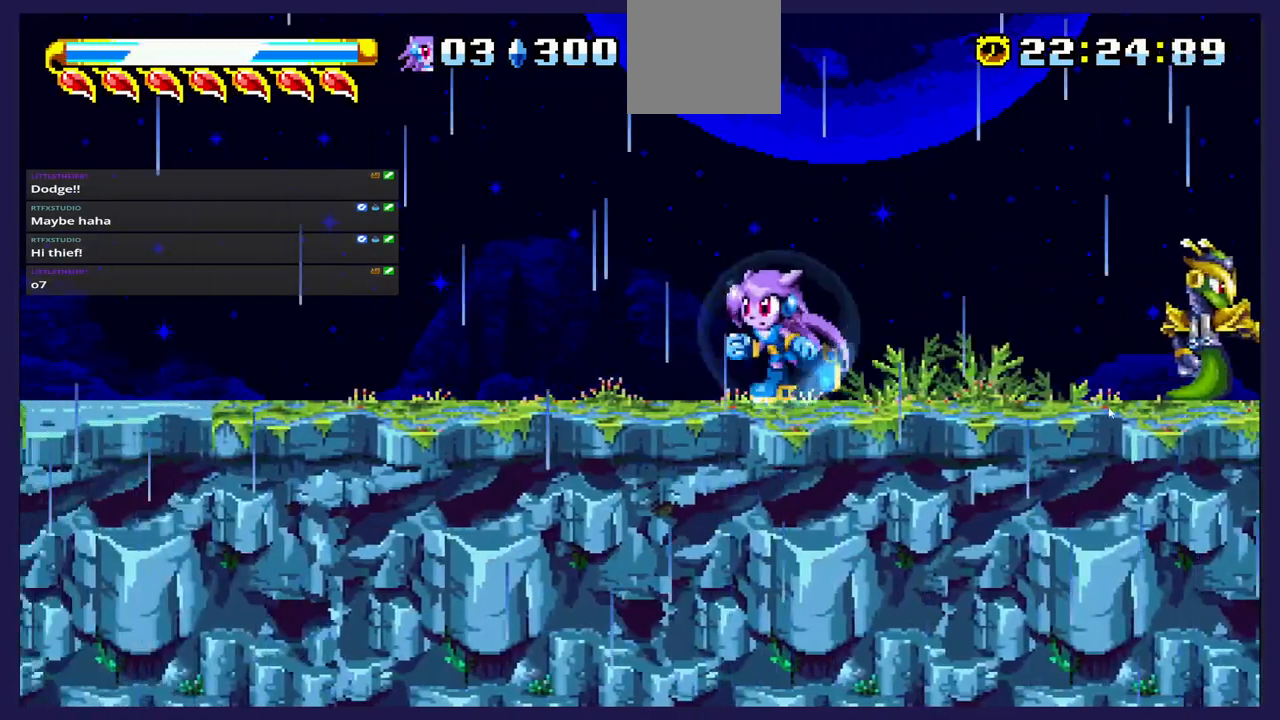
{"buttons": [], "left_stick": "center", "events": [[117, "DPAD_LEFT", "up"], [150, "DPAD_RIGHT", "down"], [467, "DPAD_RIGHT", "up"]]}
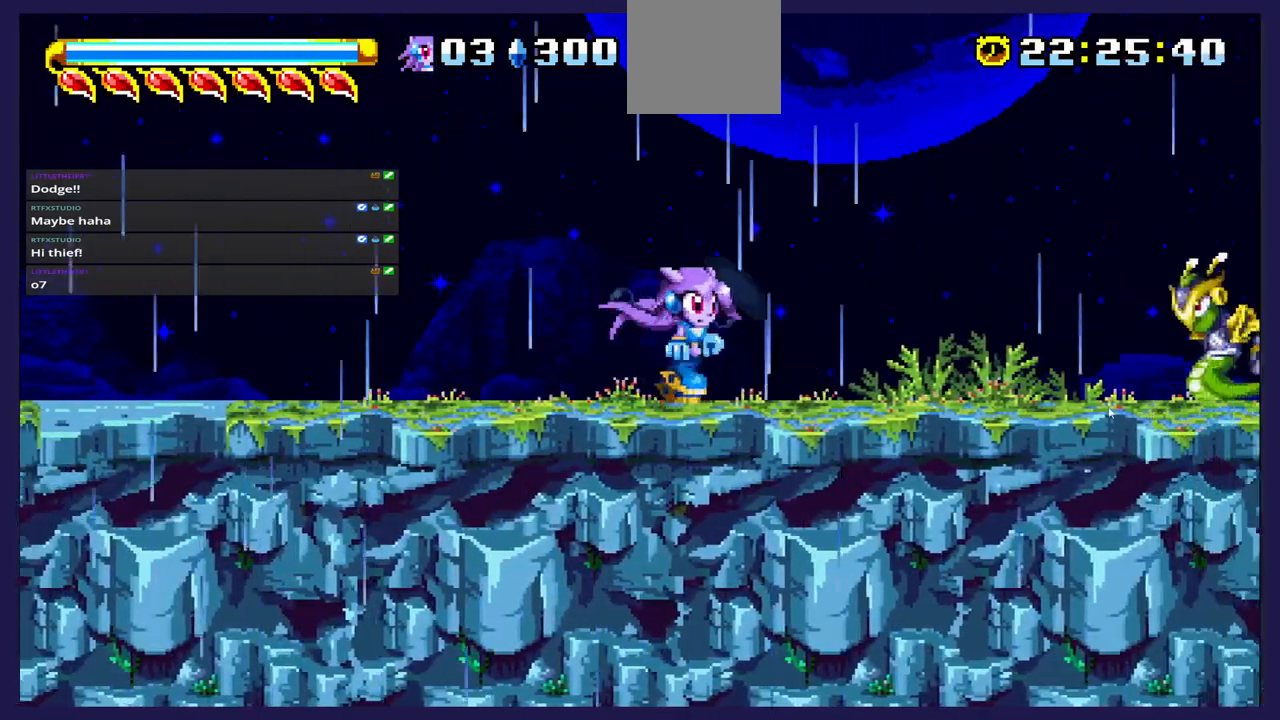
{"buttons": ["DPAD_LEFT"], "left_stick": "center", "events": [[167, "DPAD_LEFT", "down"], [317, "A", "down"], [500, "A", "up"]]}
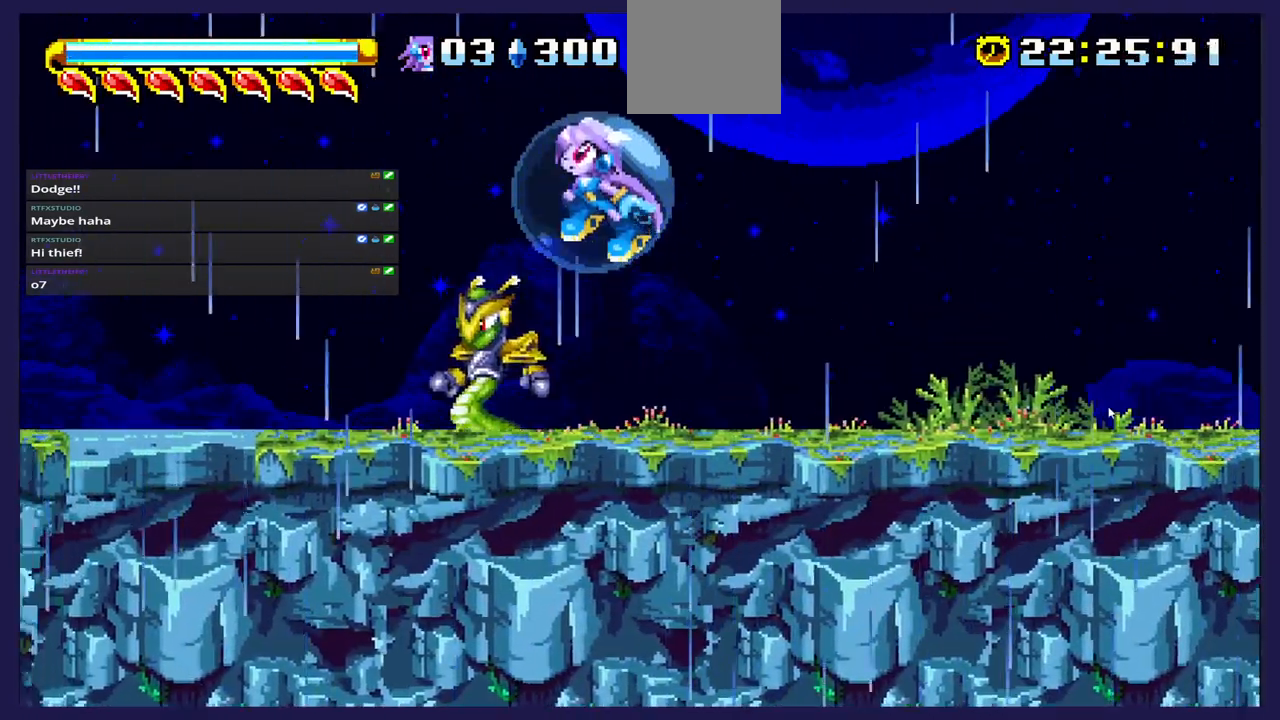
{"buttons": ["DPAD_LEFT"], "left_stick": "center", "events": []}
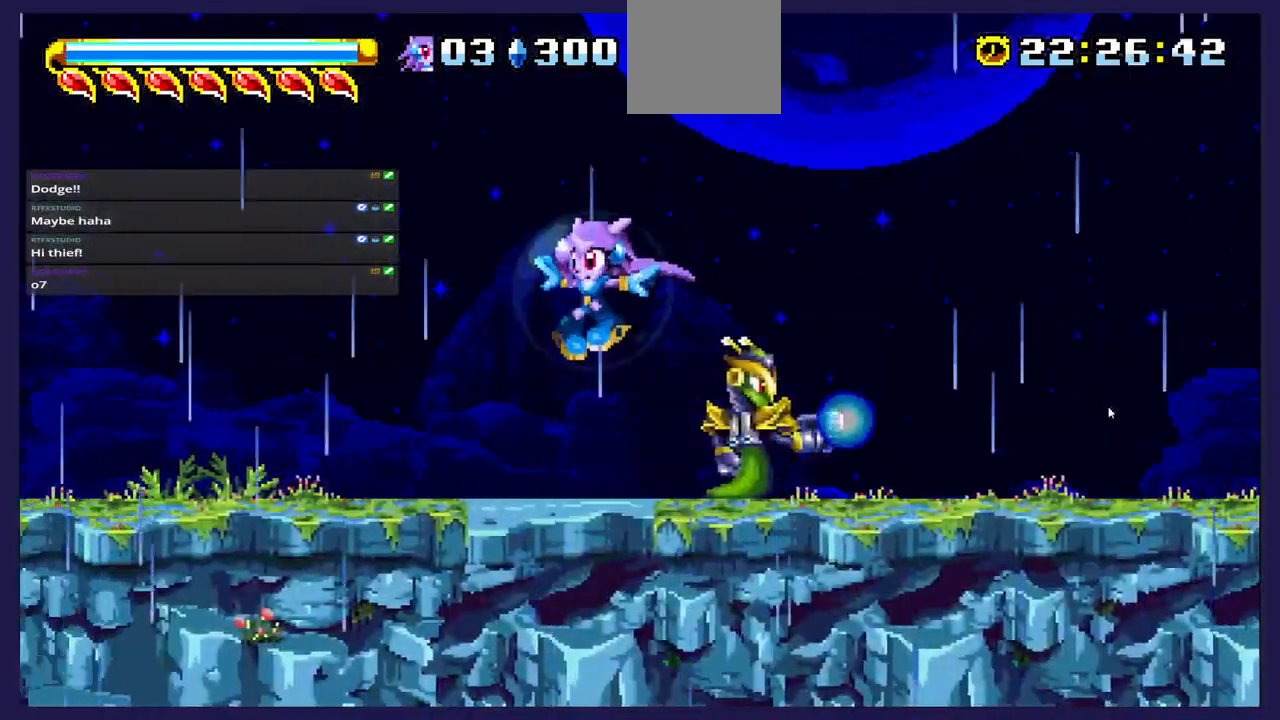
{"buttons": ["X", "DPAD_RIGHT"], "left_stick": "center", "events": [[50, "DPAD_LEFT", "up"], [67, "DPAD_RIGHT", "down"], [483, "X", "down"]]}
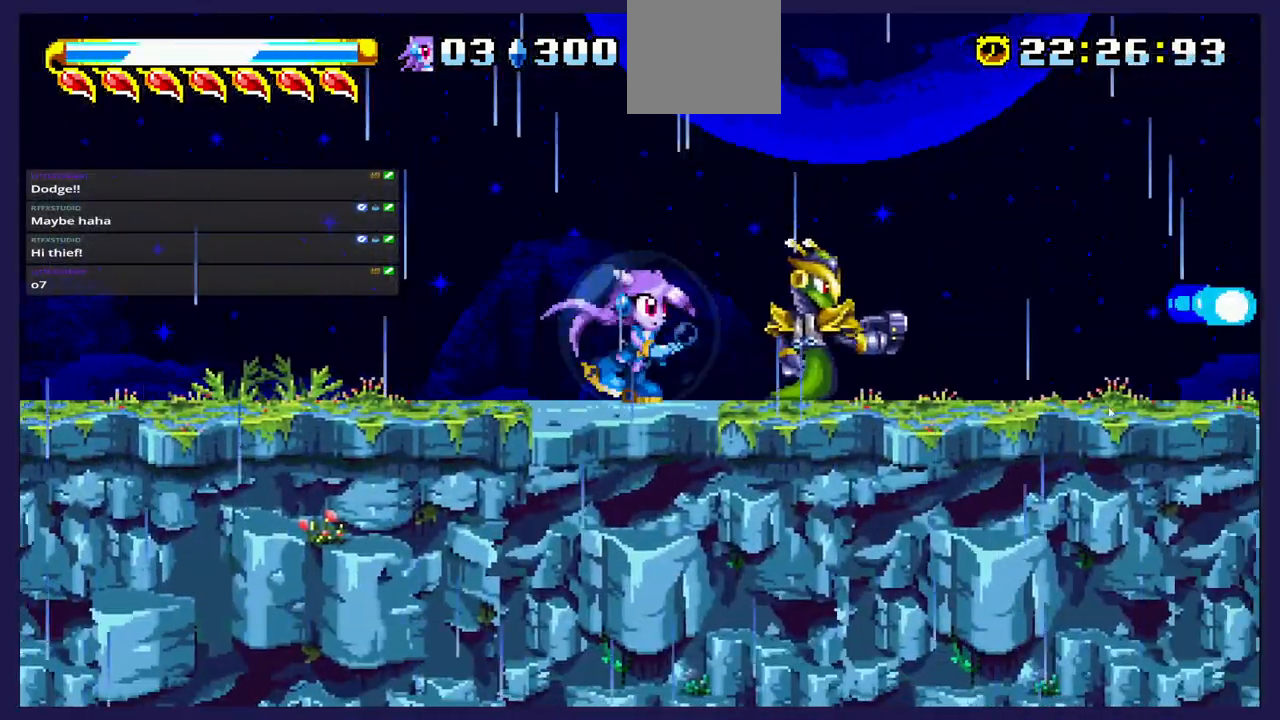
{"buttons": [], "left_stick": "center", "events": [[50, "DPAD_RIGHT", "up"], [117, "X", "up"], [167, "X", "down"], [283, "X", "up"], [383, "X", "down"], [483, "X", "up"]]}
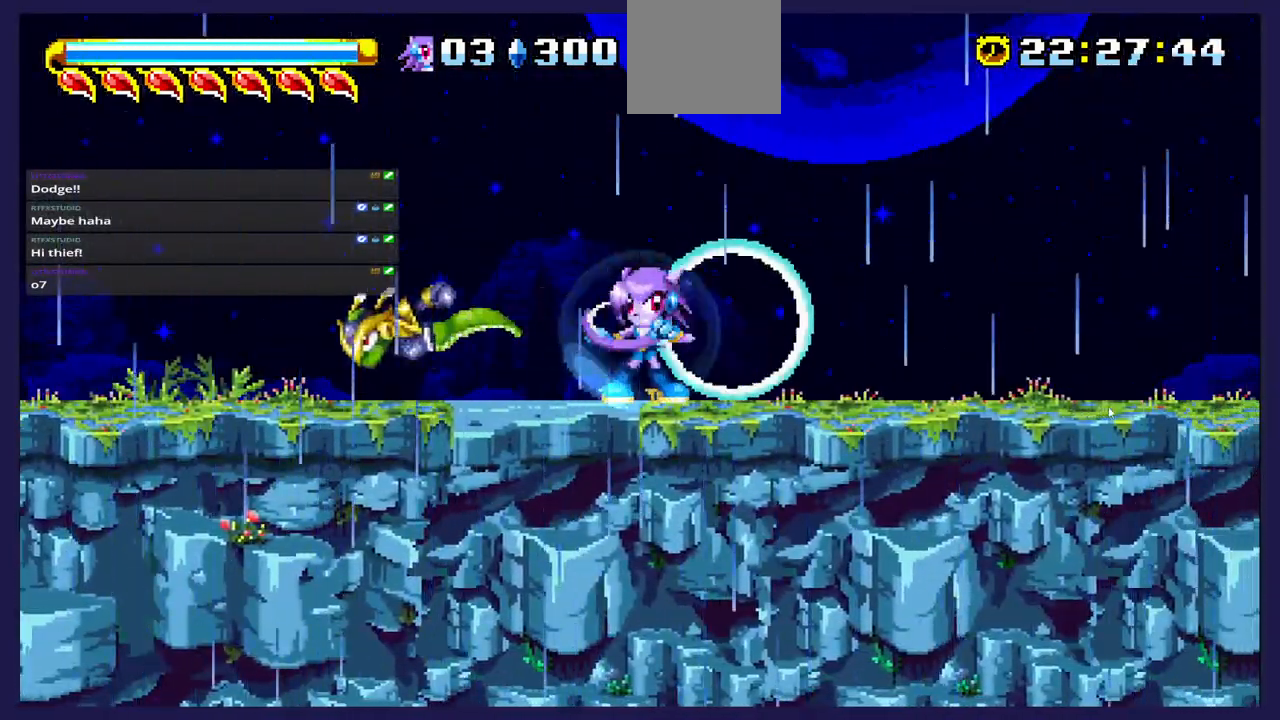
{"buttons": ["A", "DPAD_LEFT"], "left_stick": "center", "events": [[33, "DPAD_LEFT", "down"], [250, "A", "down"]]}
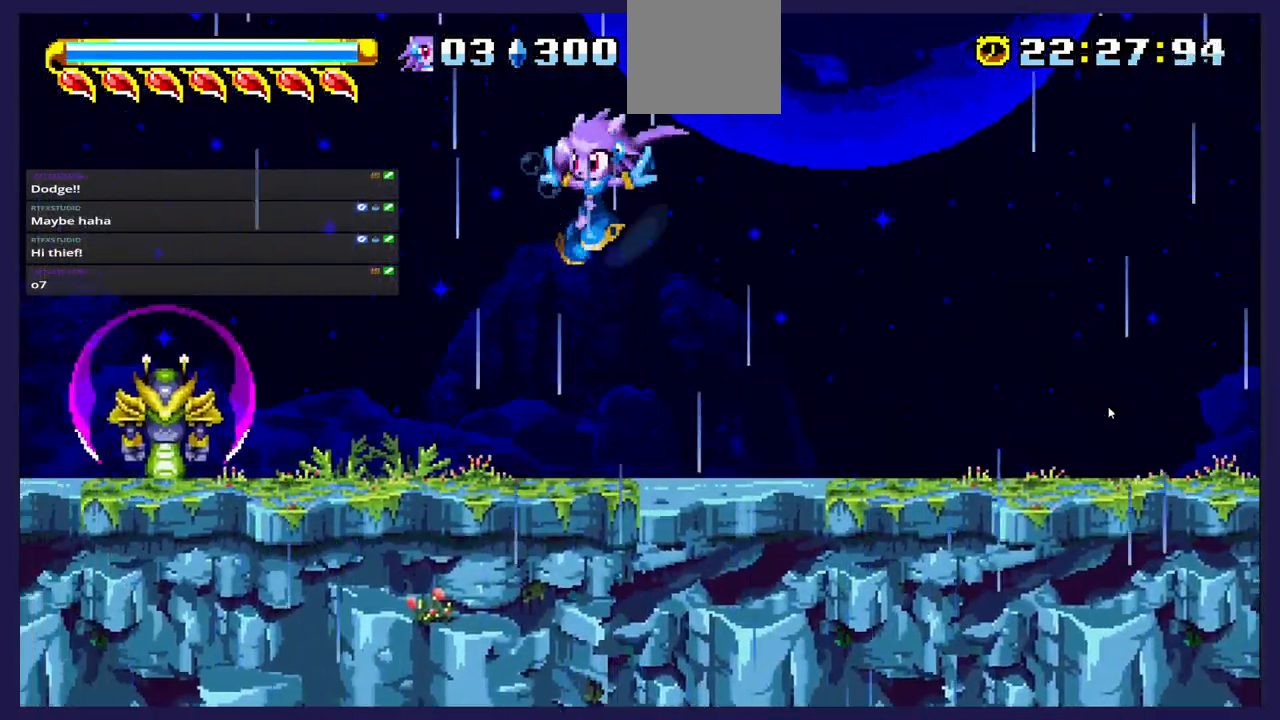
{"buttons": ["DPAD_RIGHT"], "left_stick": "center", "events": [[267, "A", "up"], [350, "DPAD_UP", "down"], [367, "DPAD_UP", "up"], [383, "DPAD_LEFT", "up"], [400, "DPAD_RIGHT", "down"]]}